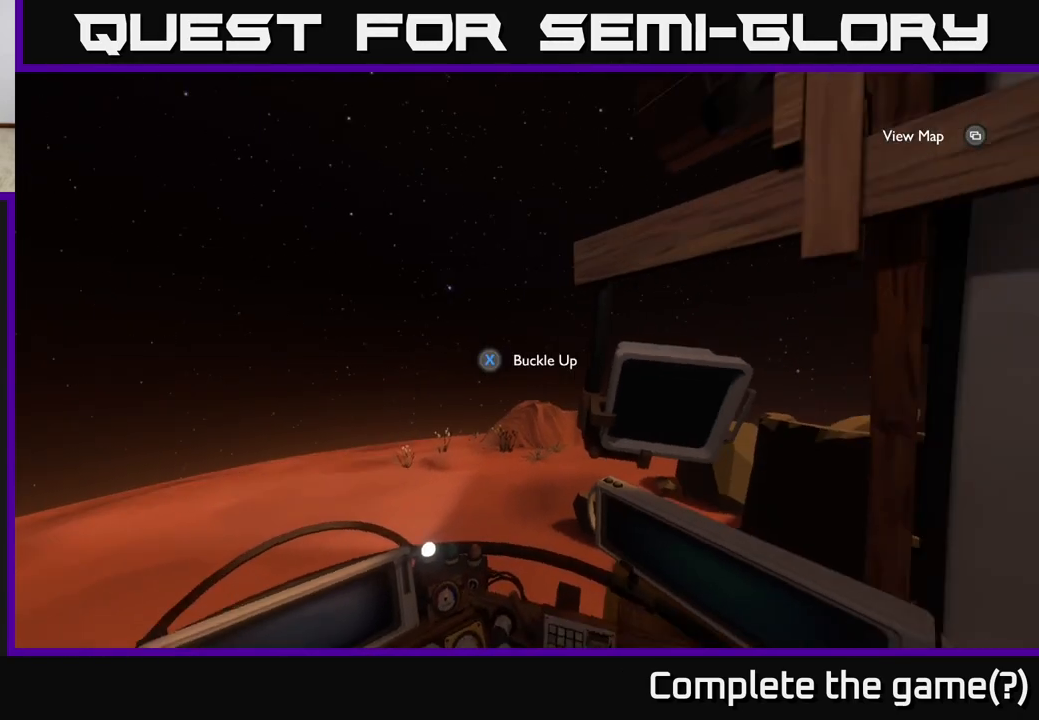
Gameplay with a controller (Xbox layout); each line is a JSON object with the inputs held at the frame after it. "events" lists button and stick changes between this image and that frame as [ms after this image, input, new state], when the widget could be followed in between.
{"buttons": [], "left_stick": "right", "right_stick": "right", "events": [[167, "left_stick", "right"]]}
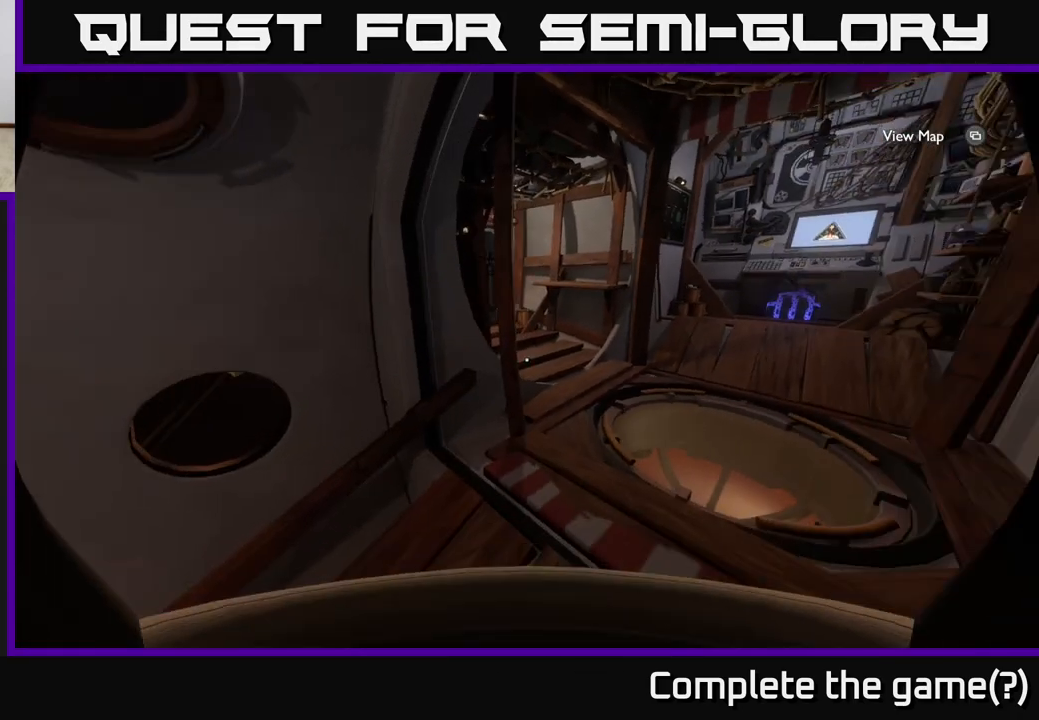
{"buttons": [], "left_stick": "up-left", "right_stick": "down", "events": [[67, "left_stick", "center"], [300, "right_stick", "center"], [367, "left_stick", "up"], [500, "left_stick", "up-left"], [500, "right_stick", "down"]]}
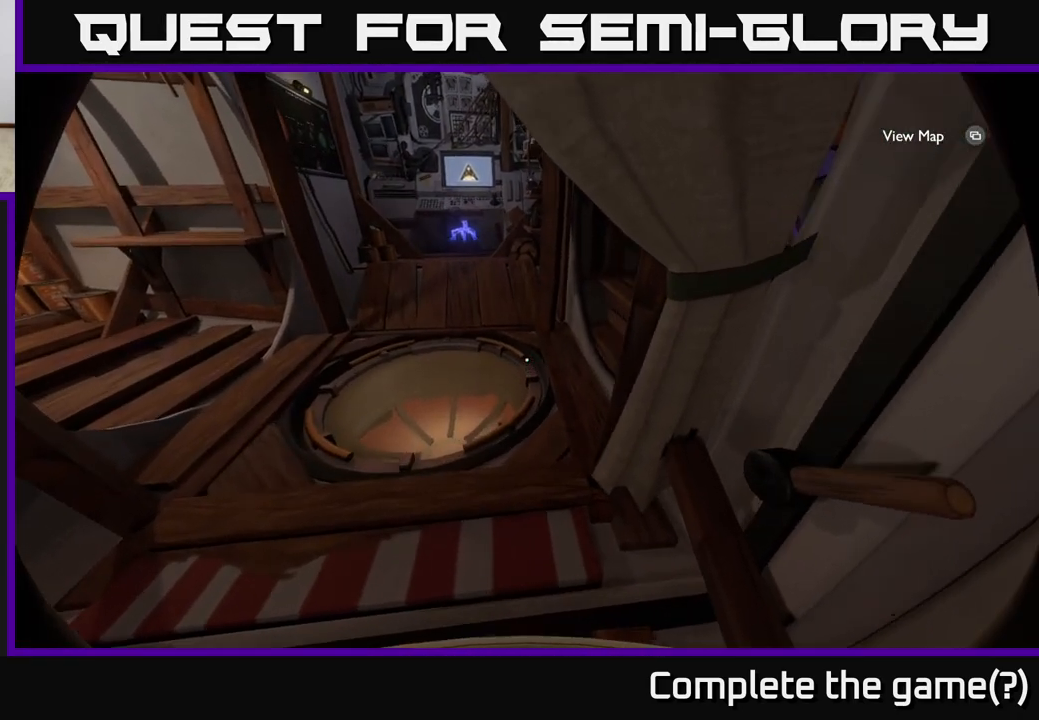
{"buttons": [], "left_stick": "center", "right_stick": "center", "events": [[183, "left_stick", "up"], [433, "right_stick", "center"], [500, "left_stick", "center"]]}
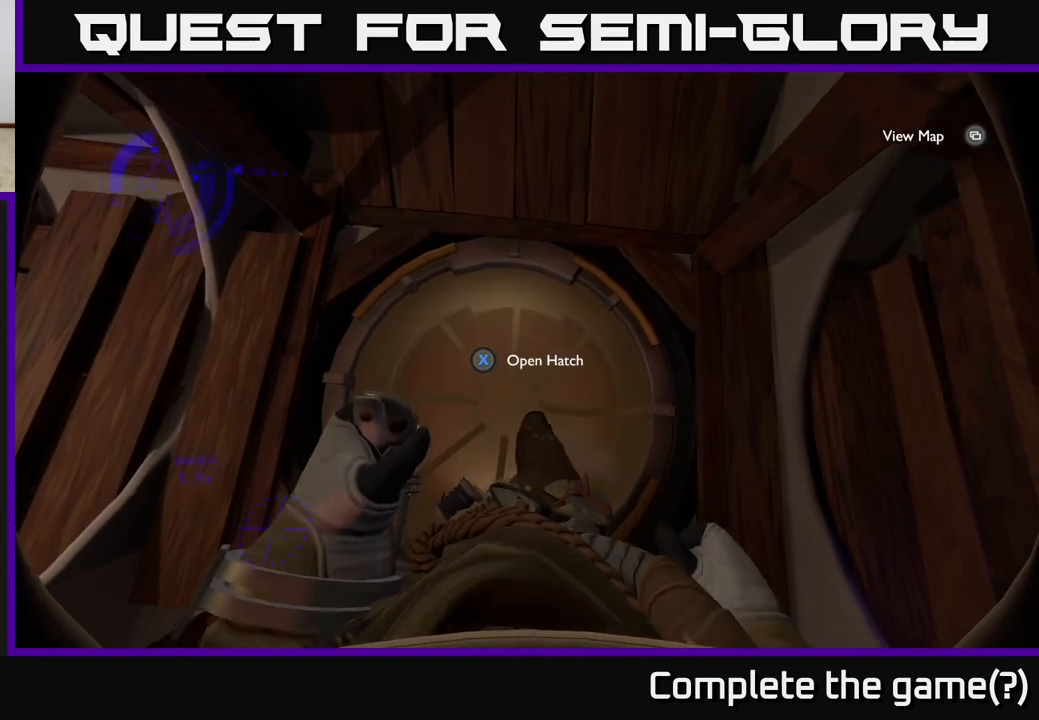
{"buttons": [], "left_stick": "center", "right_stick": "center", "events": [[117, "X", "down"], [167, "X", "up"]]}
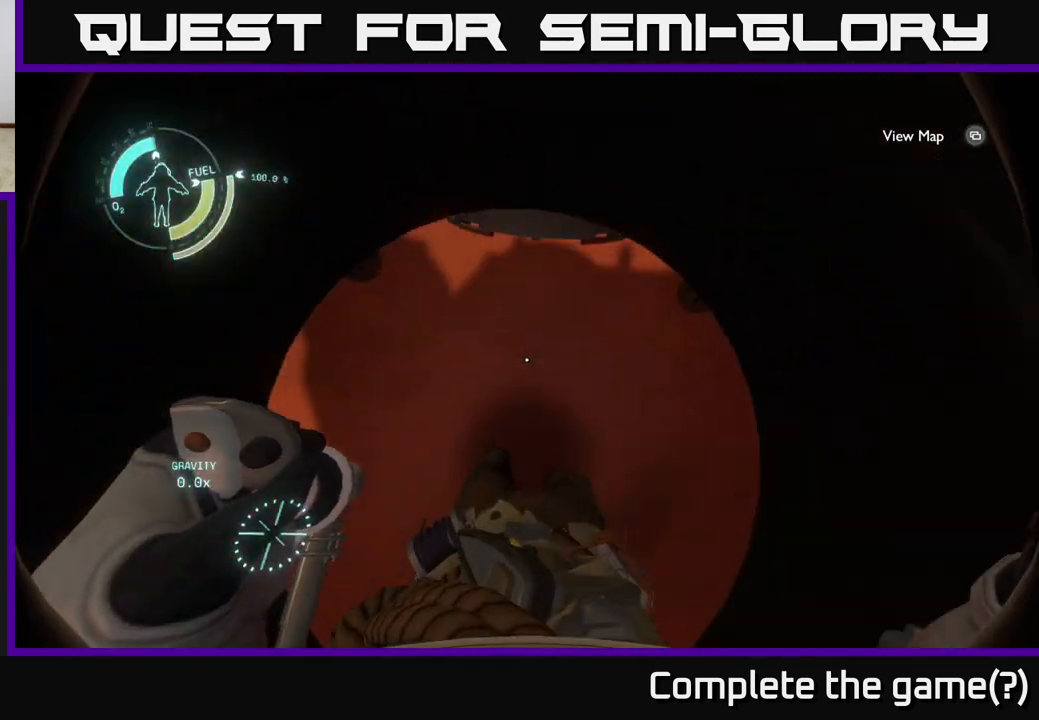
{"buttons": [], "left_stick": "center", "right_stick": "up-right", "events": [[83, "right_stick", "up"], [400, "right_stick", "up-right"]]}
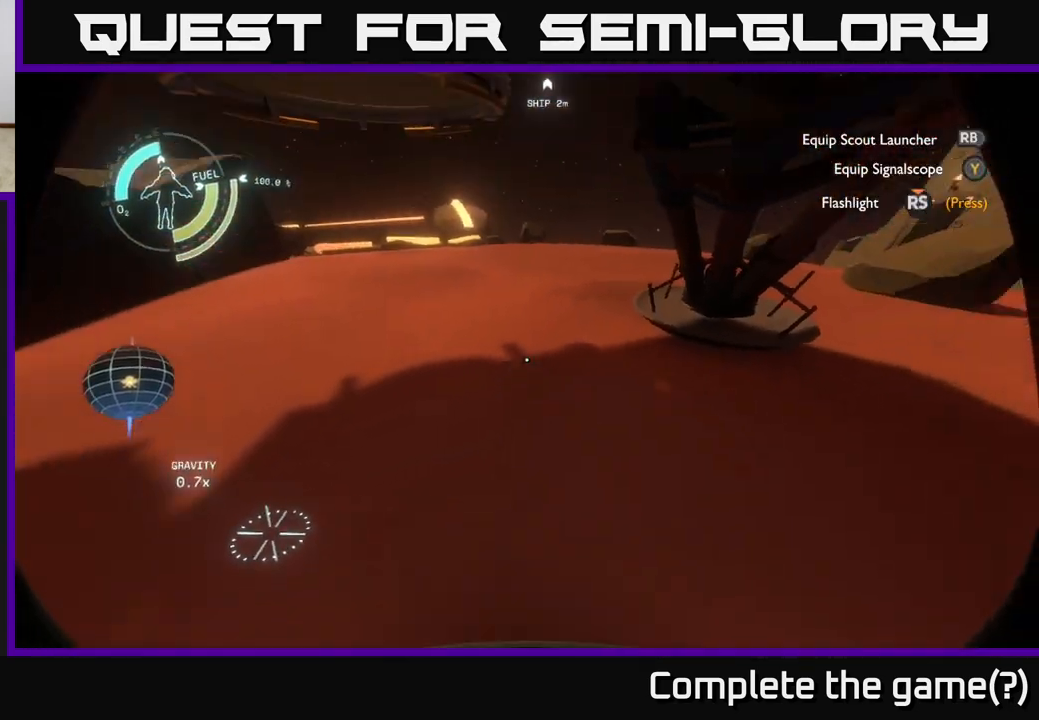
{"buttons": [], "left_stick": "up-left", "right_stick": "up-right", "events": [[133, "right_stick", "center"], [317, "left_stick", "up-left"], [483, "right_stick", "up-right"]]}
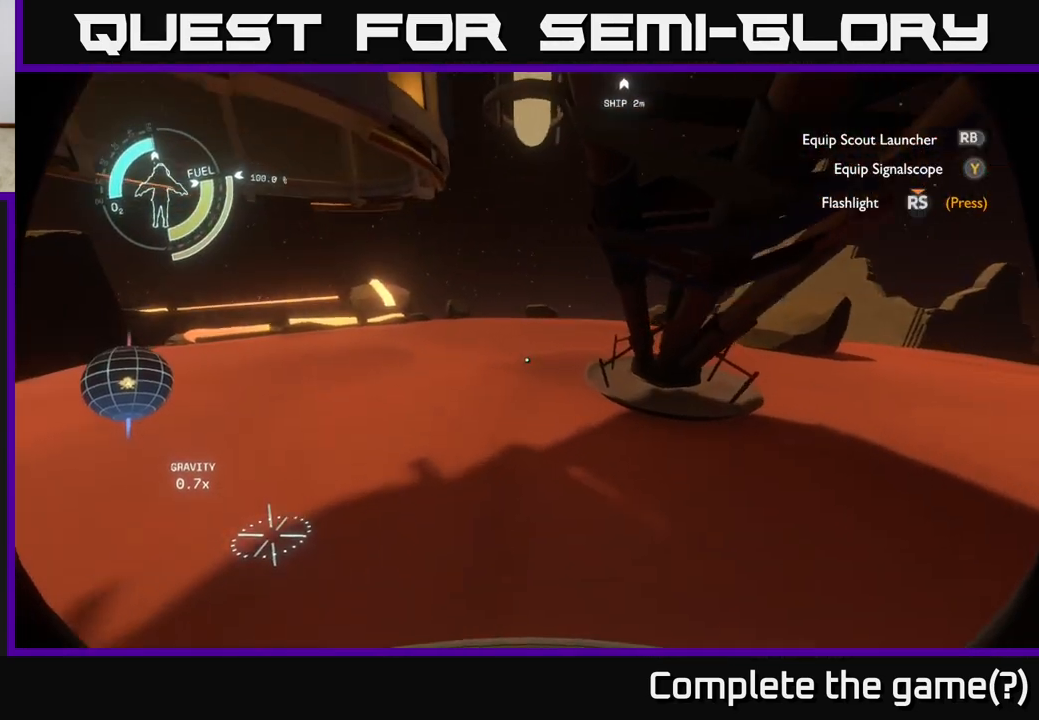
{"buttons": [], "left_stick": "up-left", "right_stick": "center", "events": [[67, "left_stick", "up"], [183, "right_stick", "center"], [300, "left_stick", "up-left"]]}
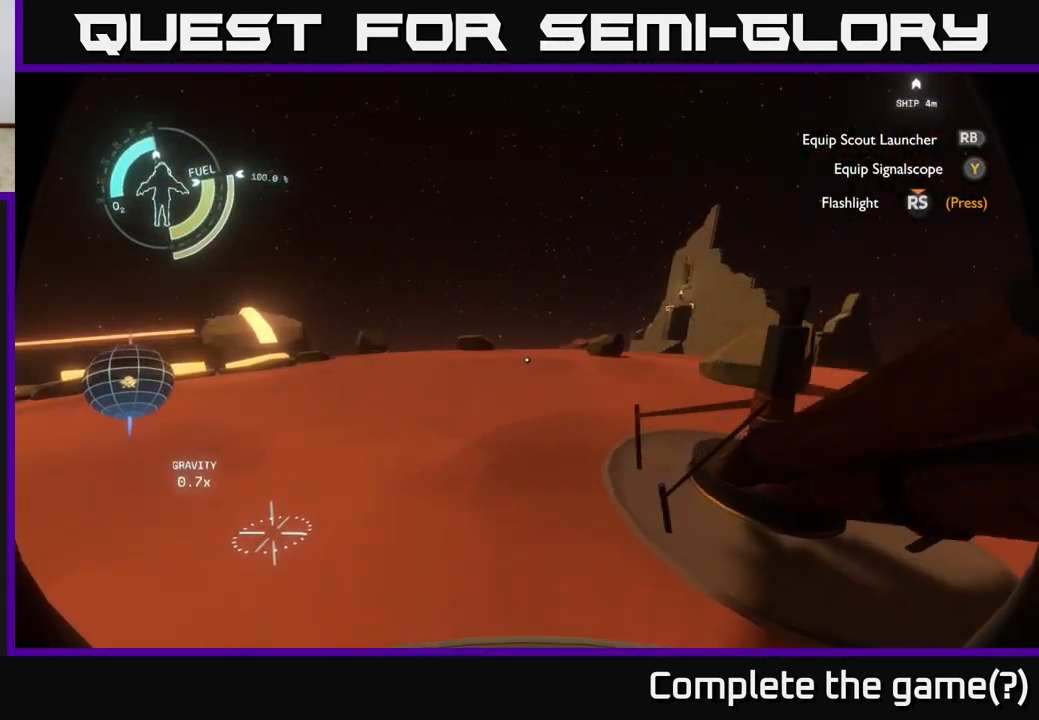
{"buttons": [], "left_stick": "up-left", "right_stick": "right", "events": [[33, "left_stick", "up"], [183, "right_stick", "right"], [300, "left_stick", "up-left"]]}
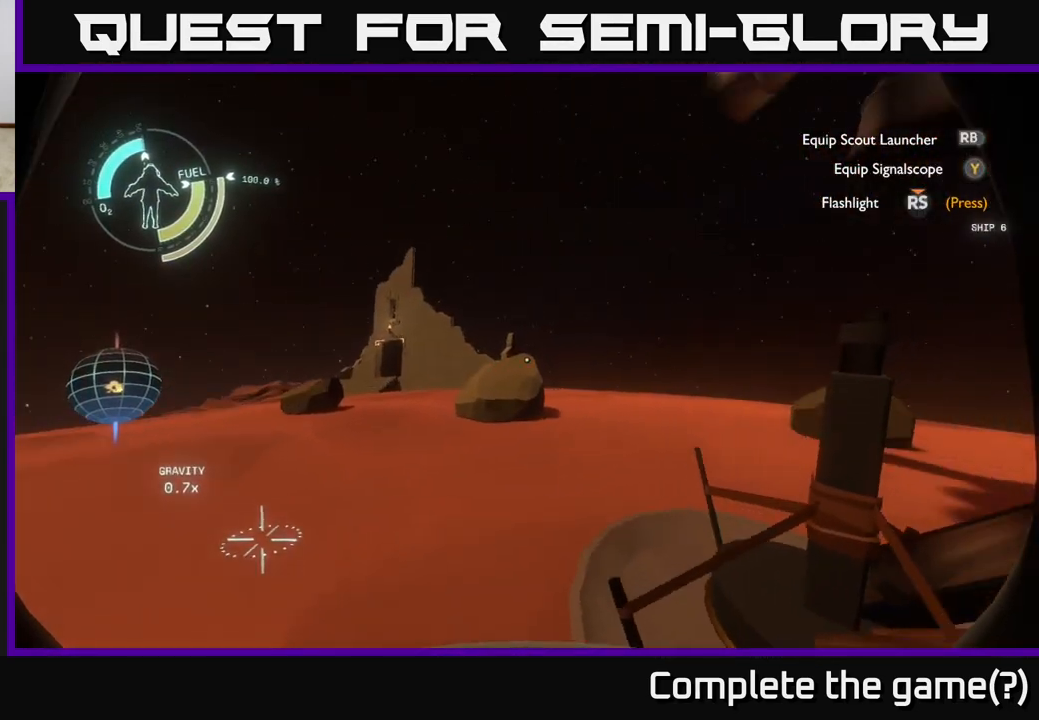
{"buttons": [], "left_stick": "down-left", "right_stick": "right", "events": [[100, "left_stick", "down-left"]]}
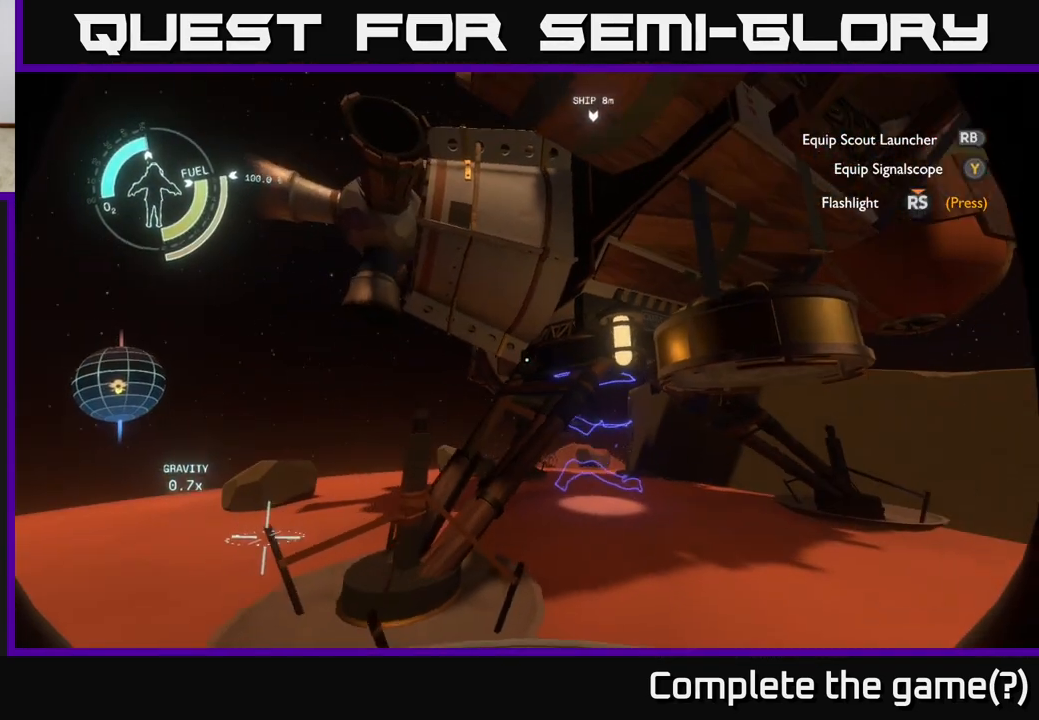
{"buttons": [], "left_stick": "right", "right_stick": "center", "events": [[33, "right_stick", "center"], [233, "right_stick", "right"], [383, "left_stick", "down-right"], [483, "left_stick", "right"], [500, "right_stick", "center"]]}
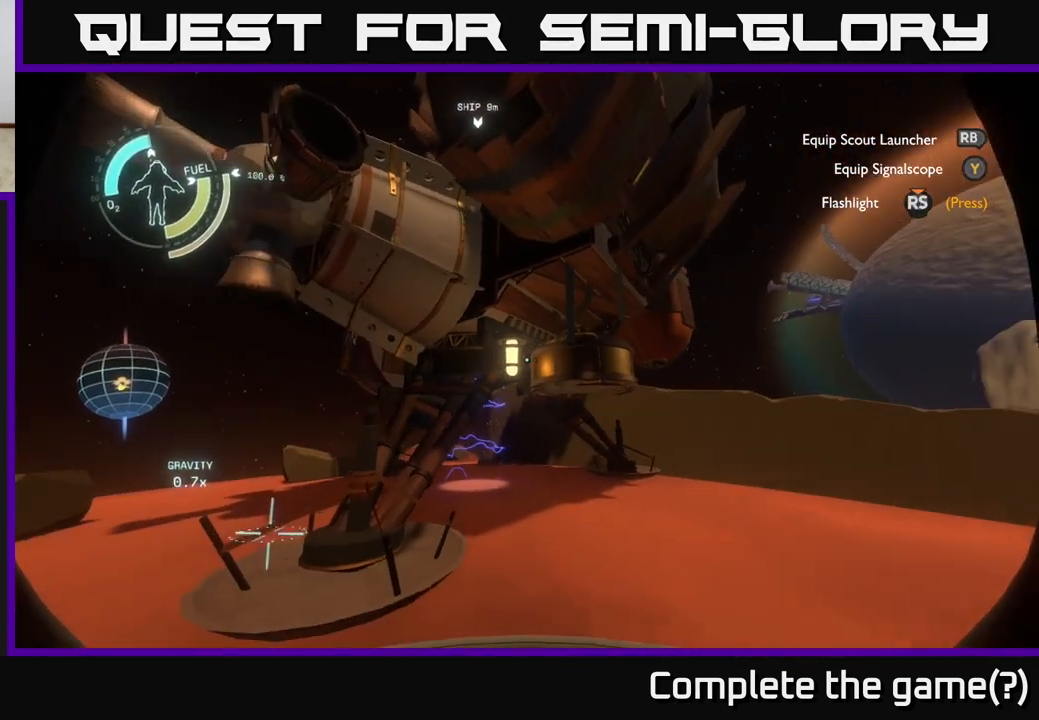
{"buttons": [], "left_stick": "right", "right_stick": "down-right", "events": [[367, "right_stick", "right"], [483, "right_stick", "down-right"]]}
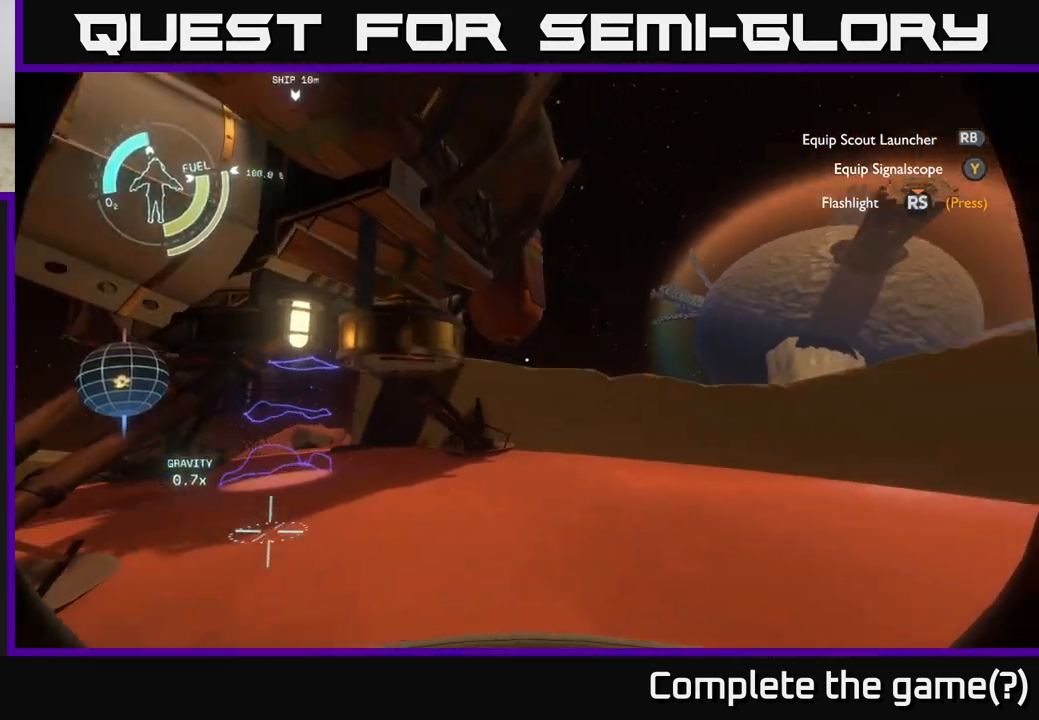
{"buttons": [], "left_stick": "right", "right_stick": "right", "events": [[150, "right_stick", "right"], [217, "left_stick", "center"], [283, "right_stick", "center"], [450, "left_stick", "right"], [450, "right_stick", "right"]]}
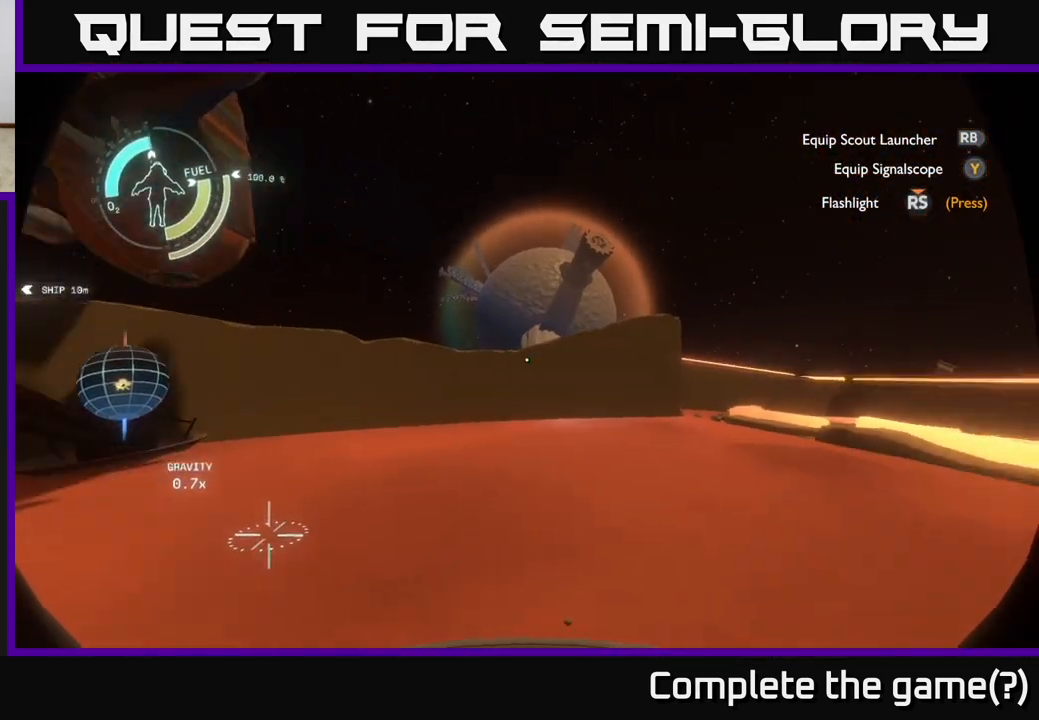
{"buttons": [], "left_stick": "up-right", "right_stick": "right", "events": [[33, "left_stick", "up-right"], [150, "right_stick", "down"], [217, "right_stick", "center"], [450, "right_stick", "right"]]}
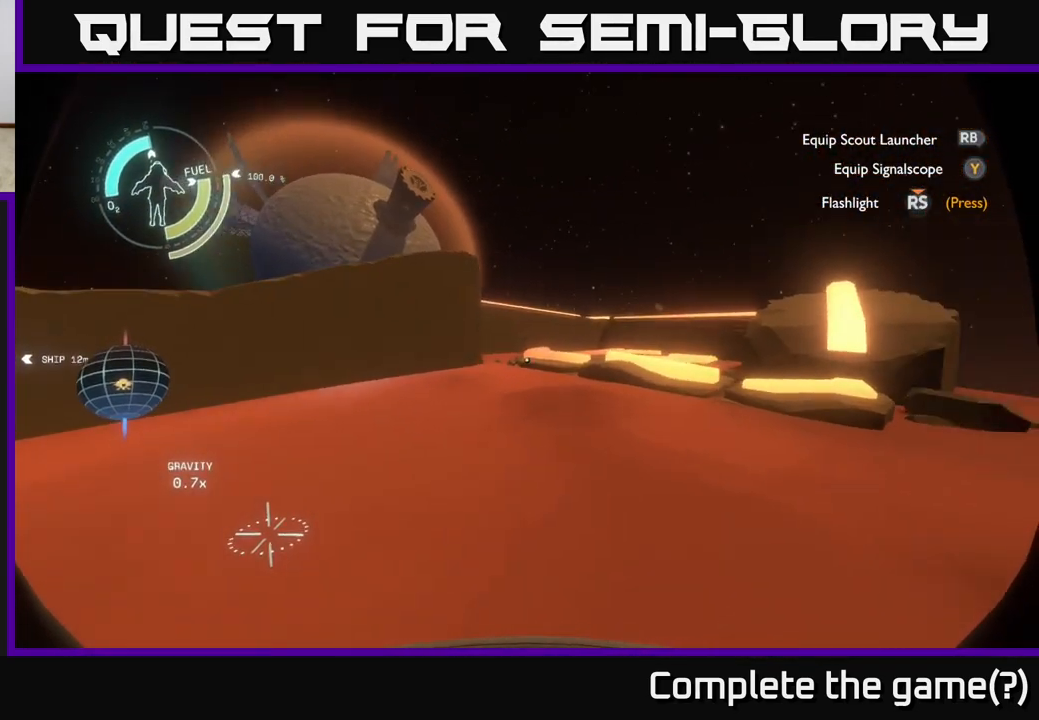
{"buttons": [], "left_stick": "up", "right_stick": "center", "events": [[183, "right_stick", "down"], [300, "right_stick", "center"], [367, "left_stick", "up"]]}
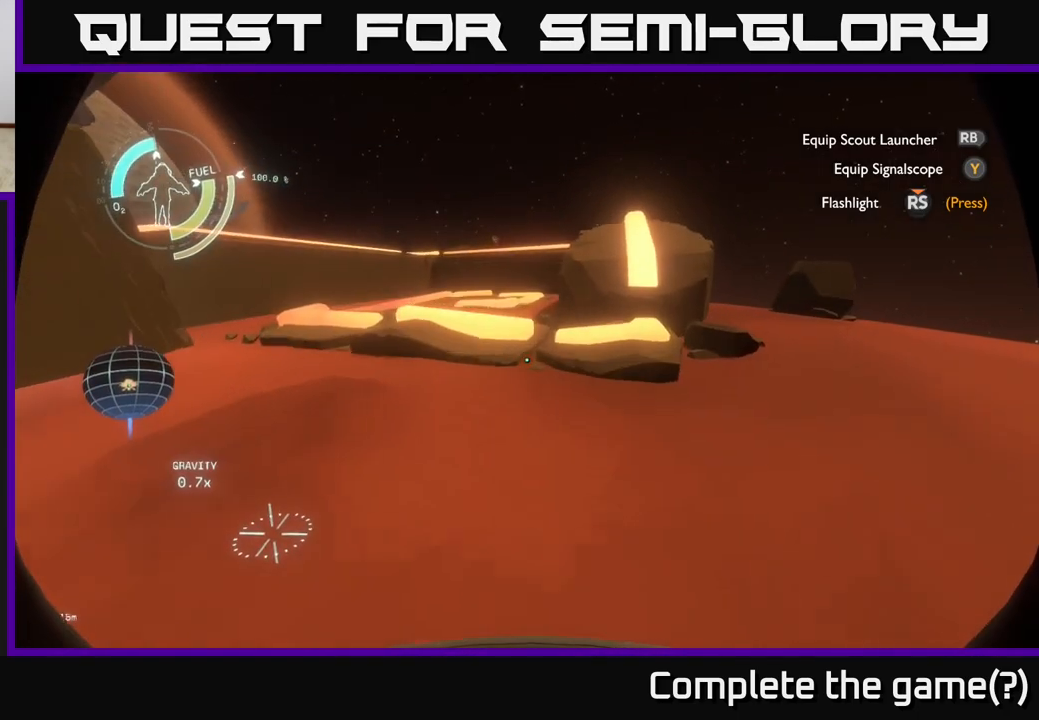
{"buttons": [], "left_stick": "up", "right_stick": "center", "events": []}
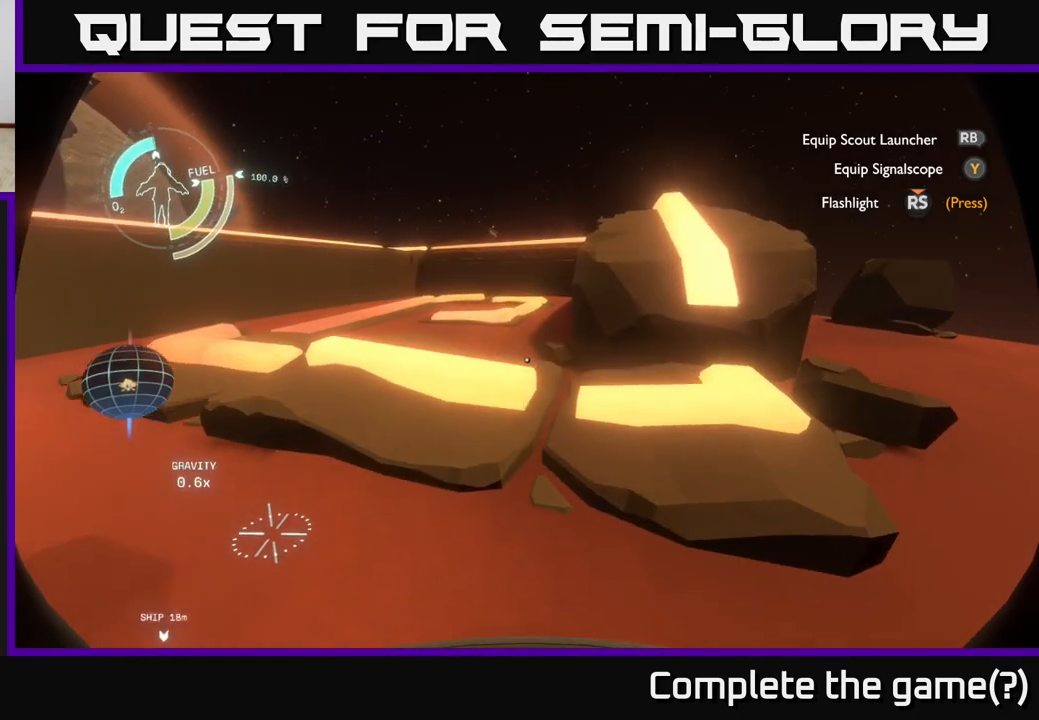
{"buttons": [], "left_stick": "up-left", "right_stick": "down", "events": [[150, "left_stick", "up-left"], [200, "right_stick", "down-right"], [367, "right_stick", "down"]]}
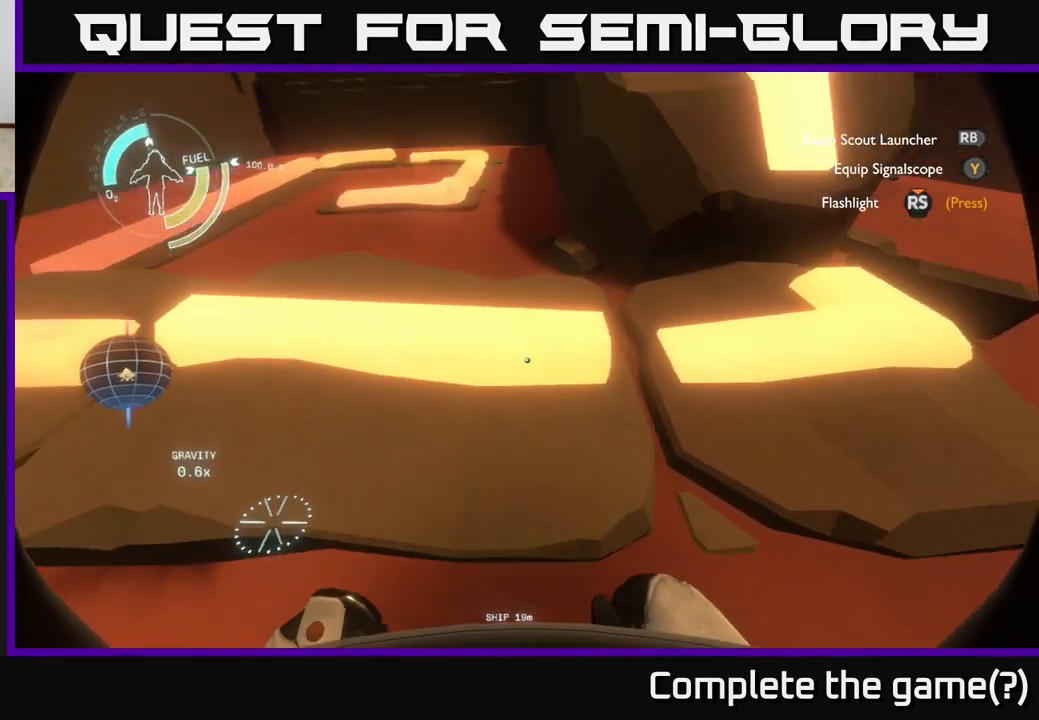
{"buttons": [], "left_stick": "up-left", "right_stick": "center", "events": [[67, "left_stick", "left"], [67, "right_stick", "center"], [350, "left_stick", "up-left"]]}
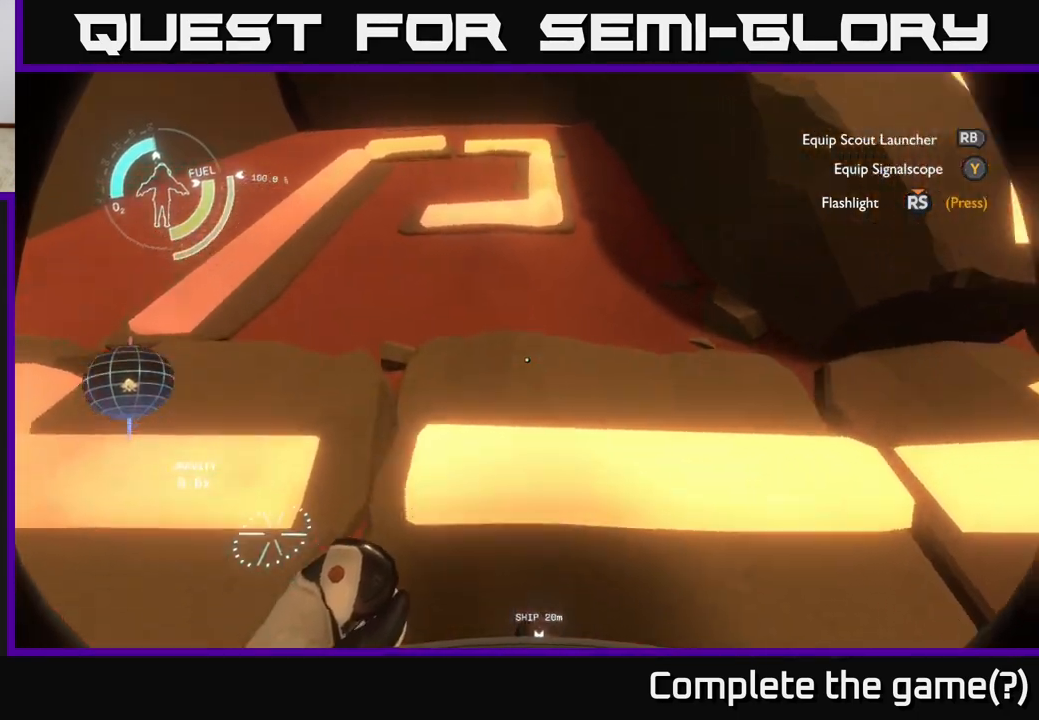
{"buttons": [], "left_stick": "center", "right_stick": "center", "events": [[117, "left_stick", "center"]]}
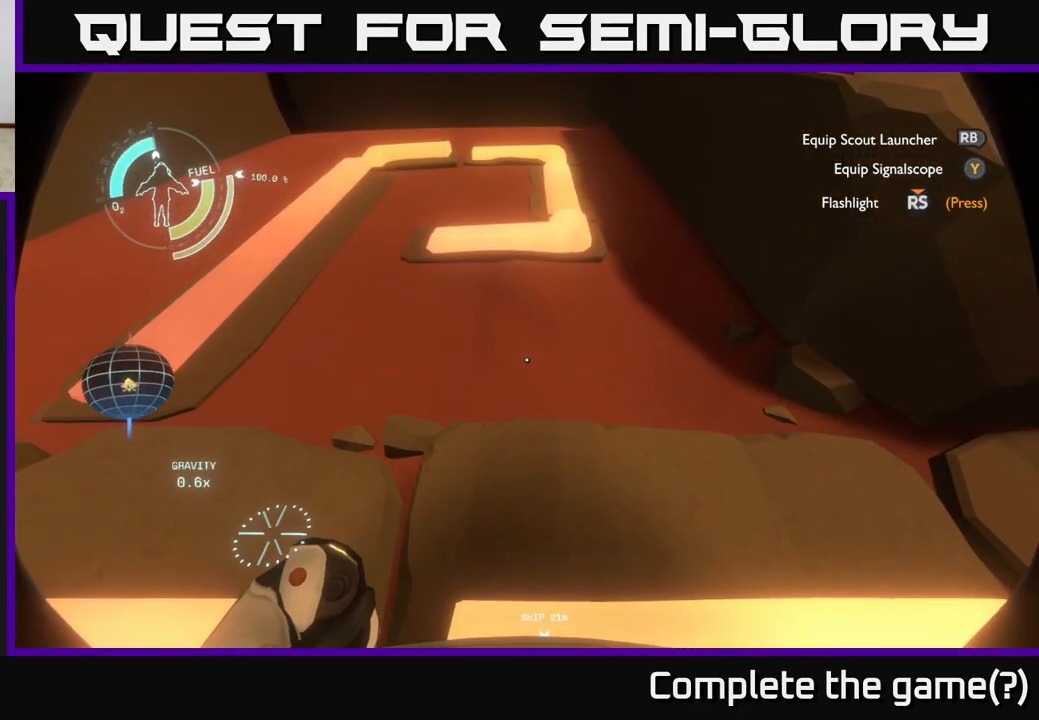
{"buttons": [], "left_stick": "center", "right_stick": "center", "events": [[100, "right_stick", "left"], [483, "right_stick", "center"]]}
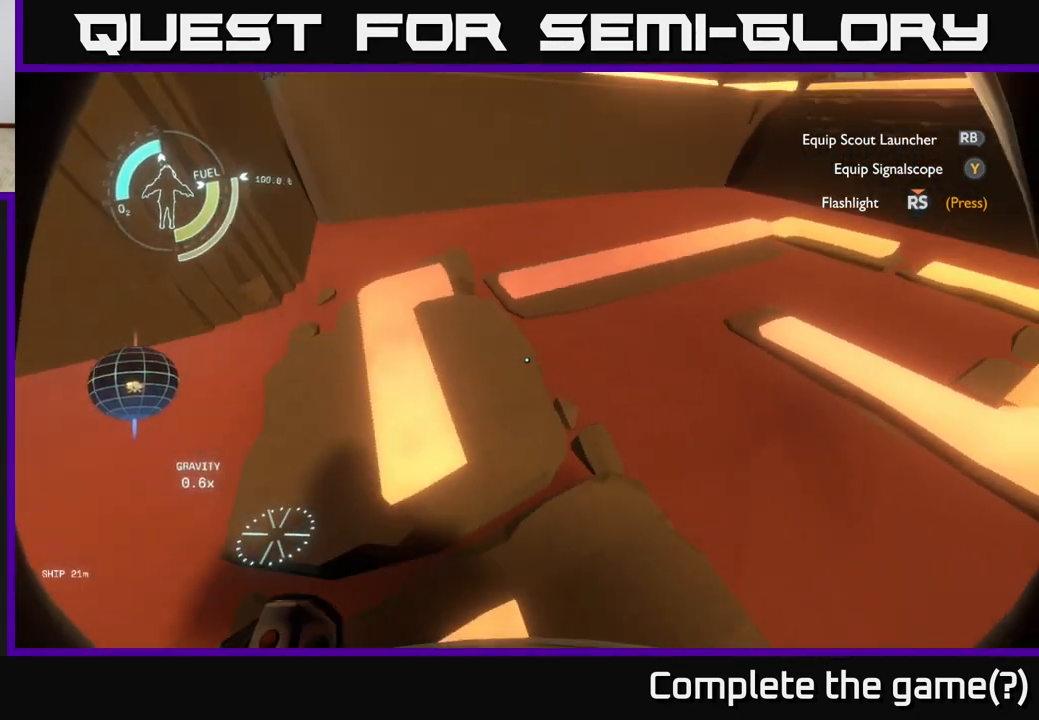
{"buttons": [], "left_stick": "center", "right_stick": "right", "events": [[400, "right_stick", "right"]]}
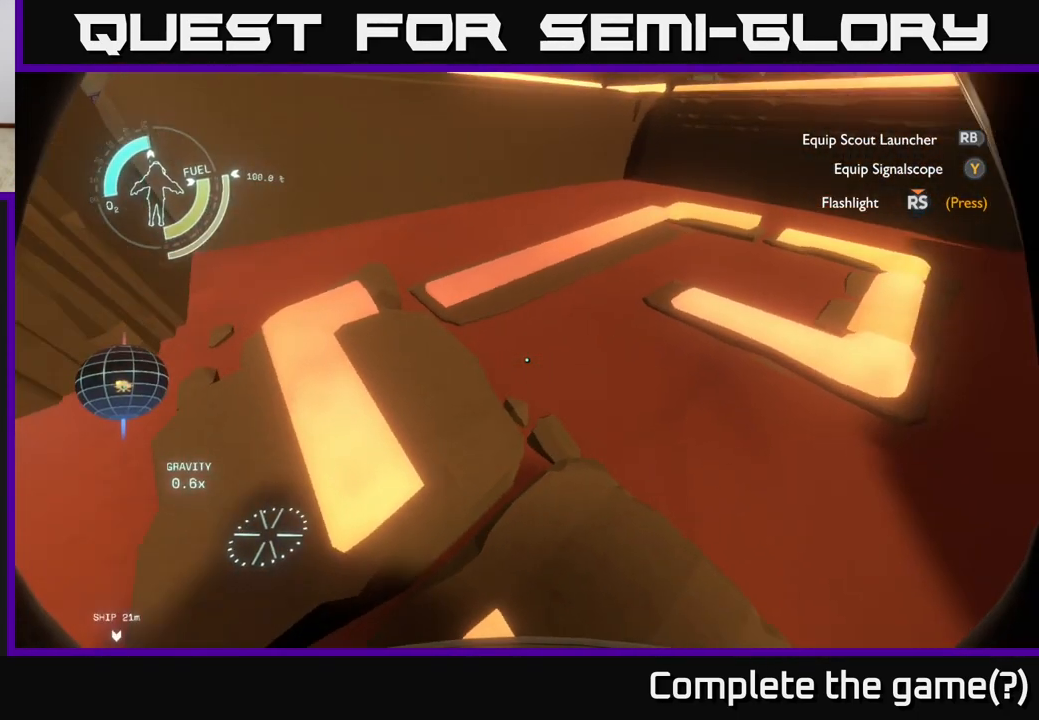
{"buttons": [], "left_stick": "center", "right_stick": "center", "events": [[67, "left_stick", "left"], [133, "right_stick", "up-right"], [350, "right_stick", "center"], [383, "left_stick", "center"]]}
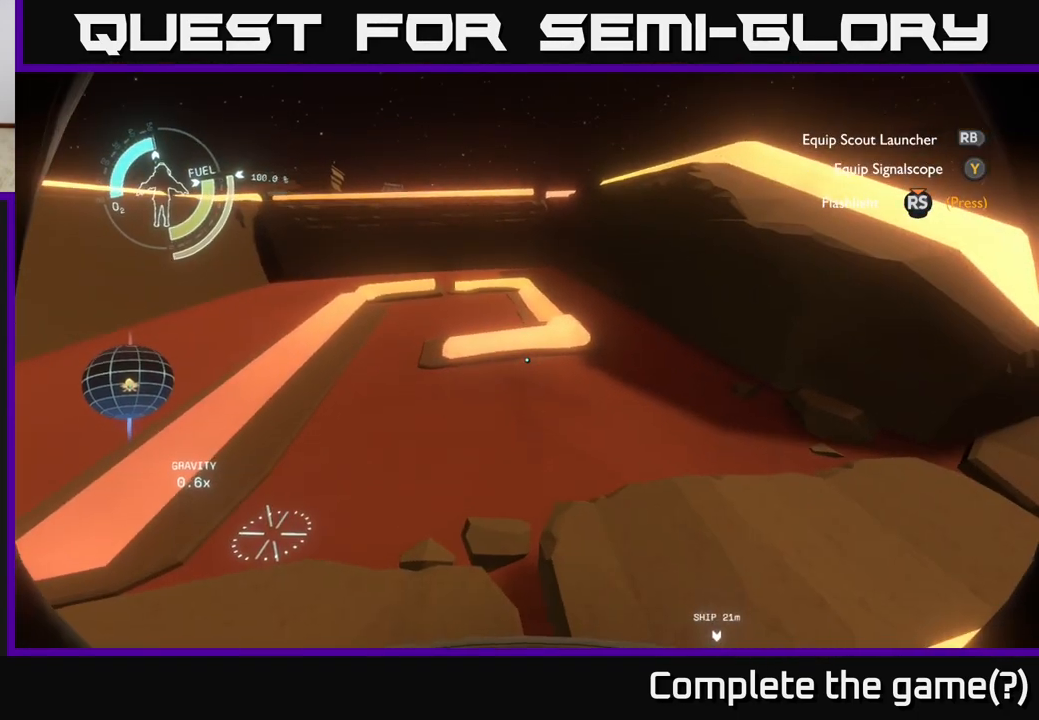
{"buttons": [], "left_stick": "up", "right_stick": "center", "events": [[50, "left_stick", "right"], [83, "right_stick", "right"], [300, "left_stick", "up-right"], [300, "right_stick", "center"], [500, "left_stick", "up"]]}
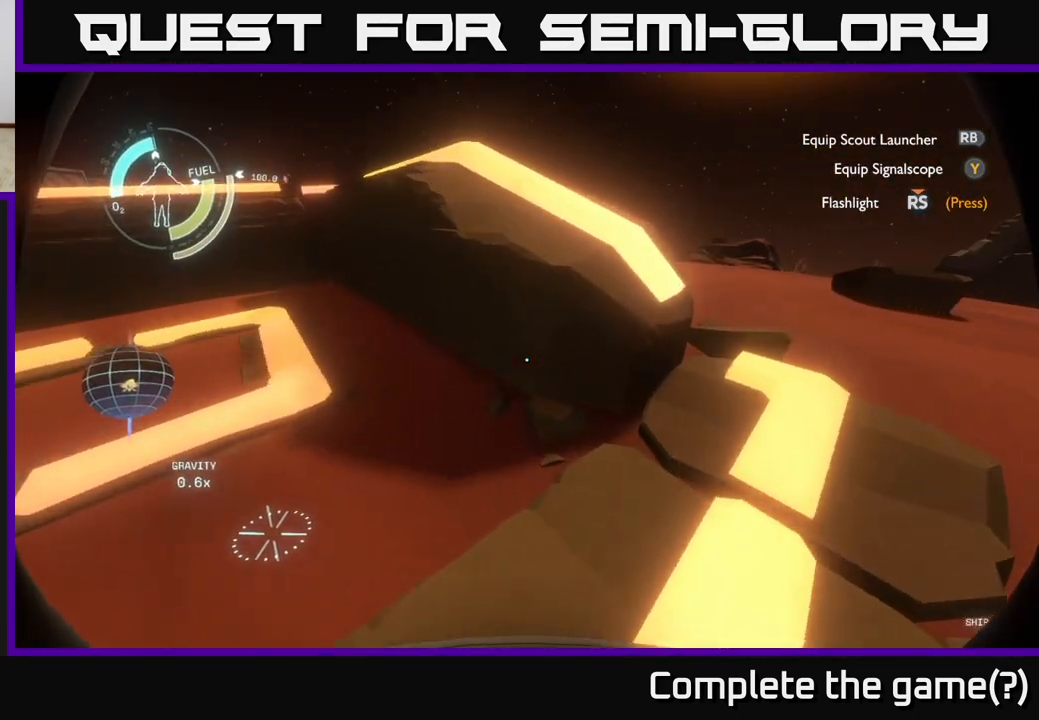
{"buttons": [], "left_stick": "up", "right_stick": "center", "events": [[117, "A", "down"], [117, "left_stick", "center"], [367, "A", "up"], [467, "left_stick", "up"]]}
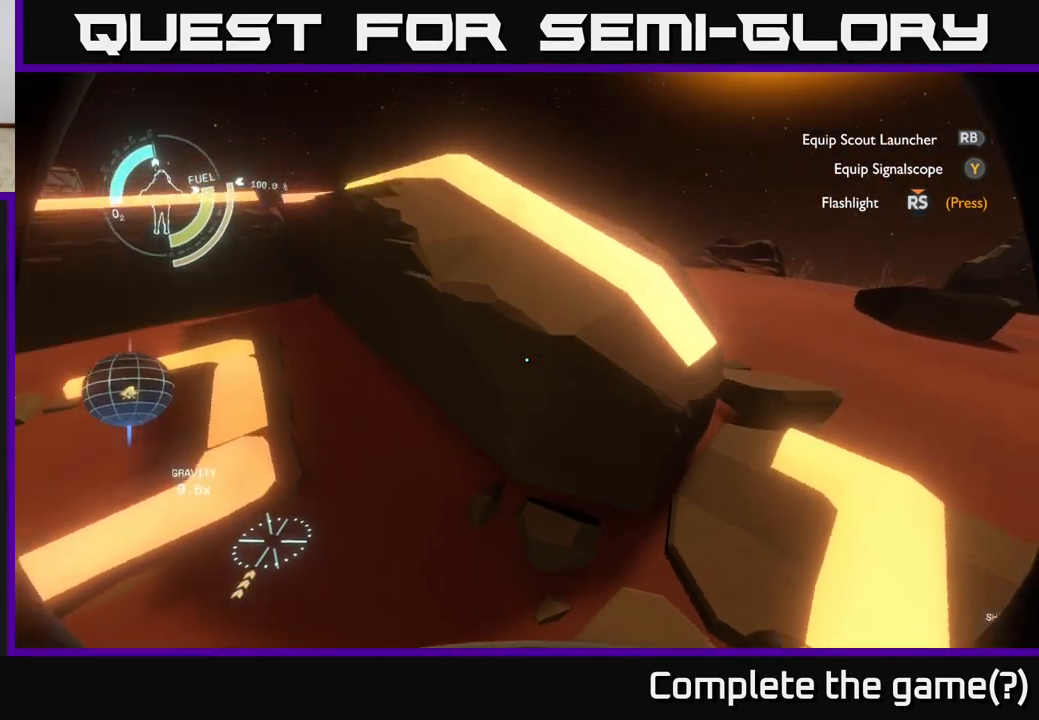
{"buttons": [], "left_stick": "up-right", "right_stick": "center", "events": [[133, "right_stick", "left"], [267, "right_stick", "center"], [367, "left_stick", "up-right"]]}
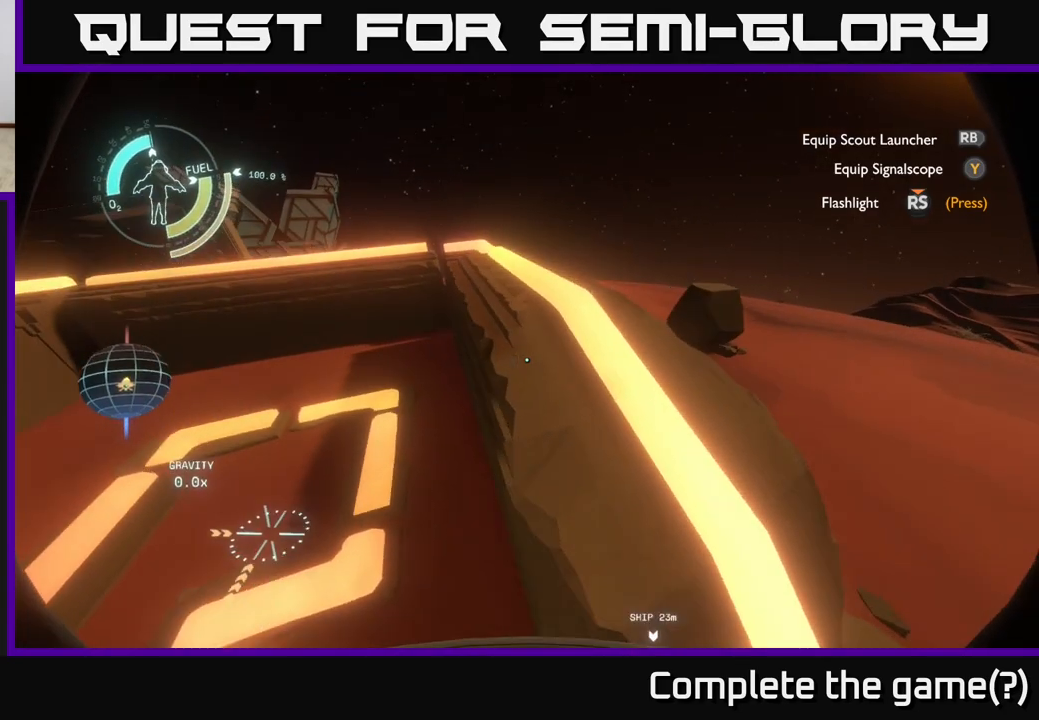
{"buttons": [], "left_stick": "up", "right_stick": "center", "events": [[200, "left_stick", "up"], [283, "right_stick", "down-left"], [433, "right_stick", "center"]]}
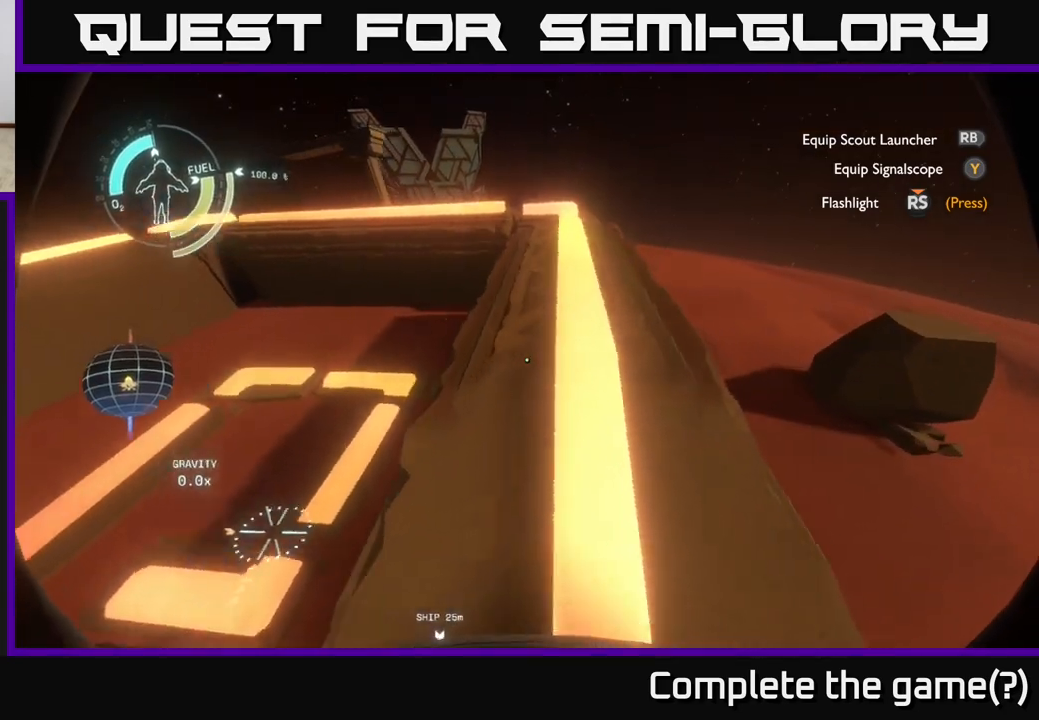
{"buttons": [], "left_stick": "up", "right_stick": "left", "events": [[217, "right_stick", "left"]]}
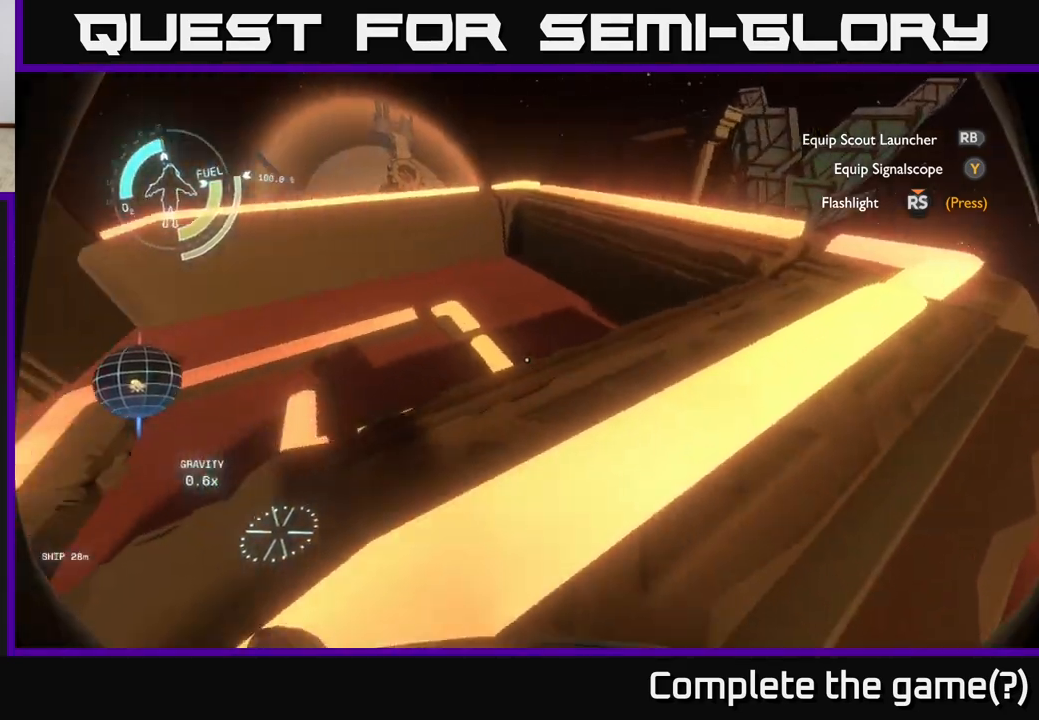
{"buttons": [], "left_stick": "center", "right_stick": "center", "events": [[17, "left_stick", "up-right"], [67, "right_stick", "center"], [117, "right_stick", "left"], [300, "left_stick", "center"], [417, "right_stick", "center"]]}
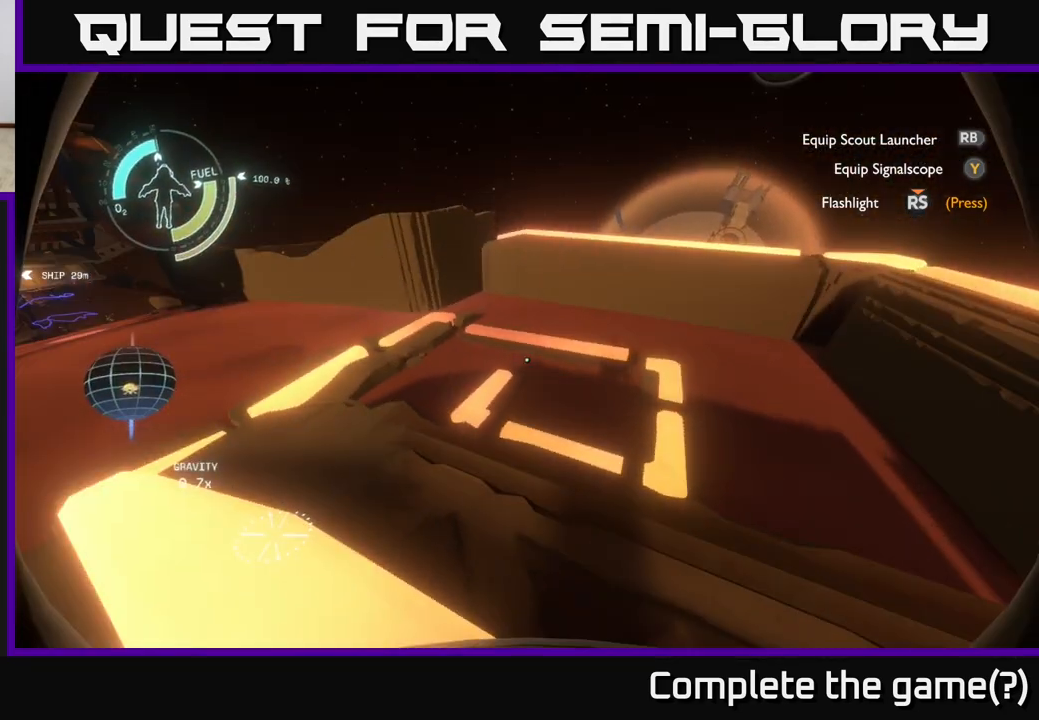
{"buttons": [], "left_stick": "up", "right_stick": "center", "events": [[117, "right_stick", "down-left"], [267, "left_stick", "up"], [283, "right_stick", "center"]]}
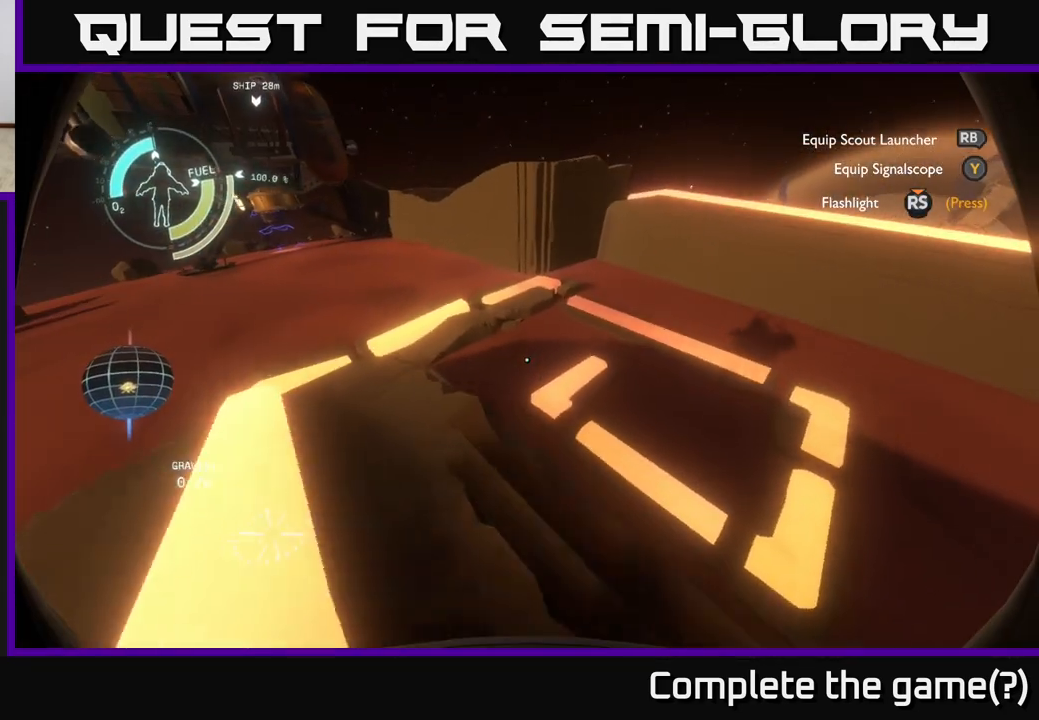
{"buttons": [], "left_stick": "up", "right_stick": "center", "events": [[50, "A", "down"], [367, "A", "up"]]}
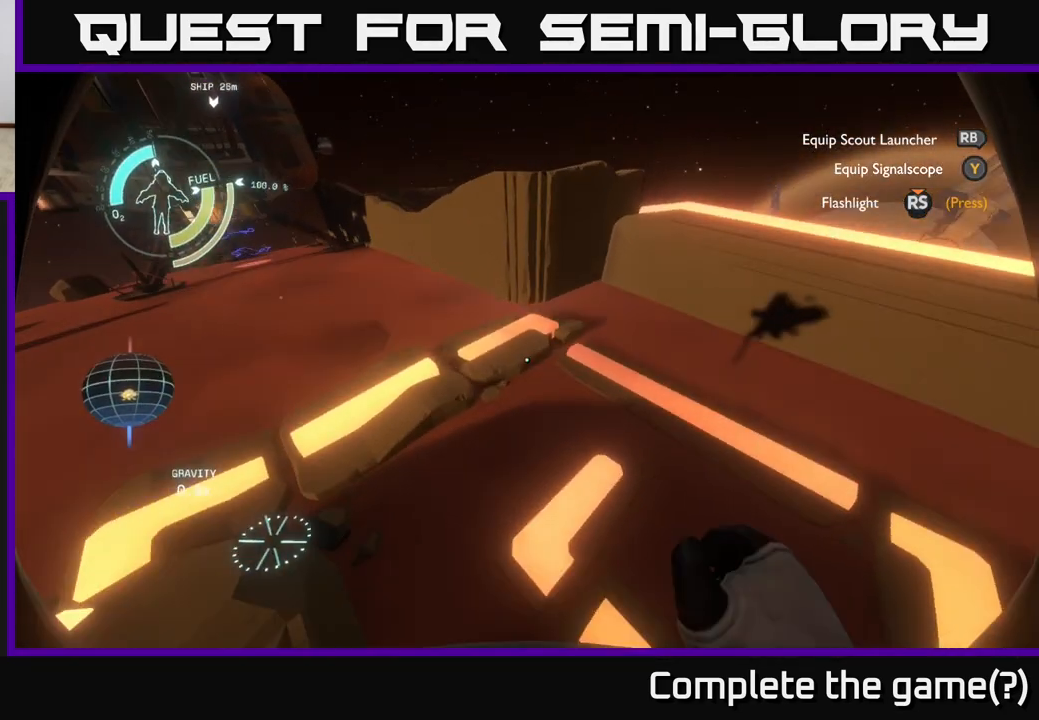
{"buttons": [], "left_stick": "up", "right_stick": "center", "events": []}